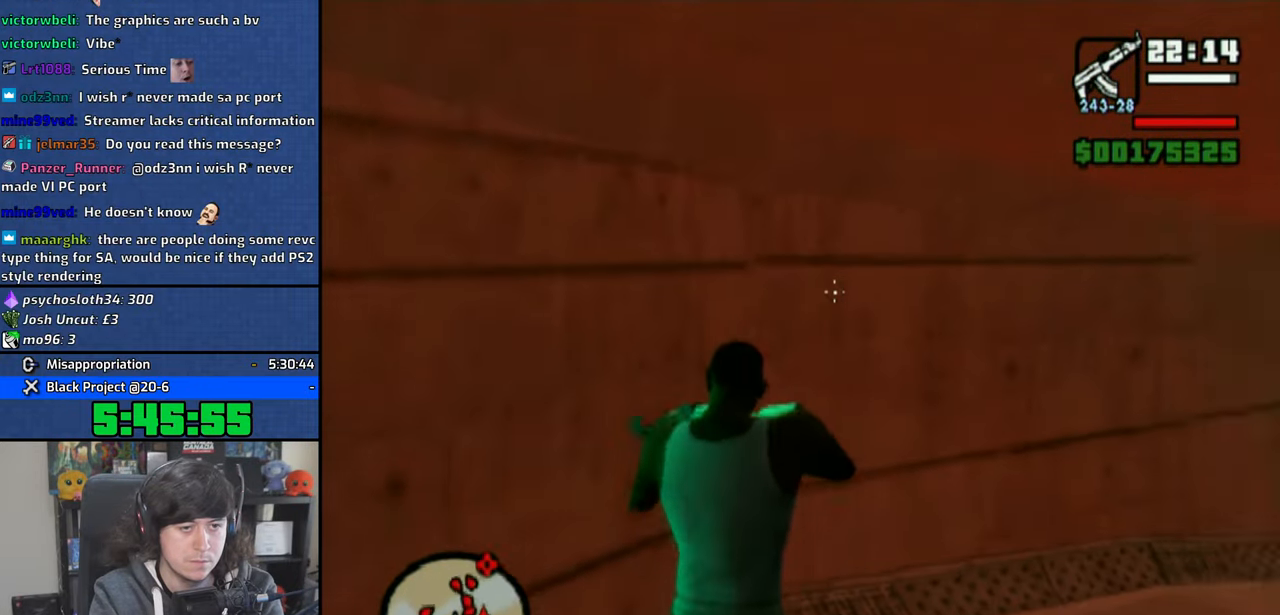
Gameplay with a controller (PlayStation layout); each line is a JSON object with the inputs held at the frame after it. "events" lists button and stick changes between this image and that frame as [ms after this image, input, new state], when the widget could be followed in between.
{"buttons": ["CIRCLE", "R1"], "left_stick": "up-right", "right_stick": "center", "events": [[33, "R2", "up"], [33, "right_stick", "center"], [333, "CIRCLE", "down"], [333, "left_stick", "up-right"]]}
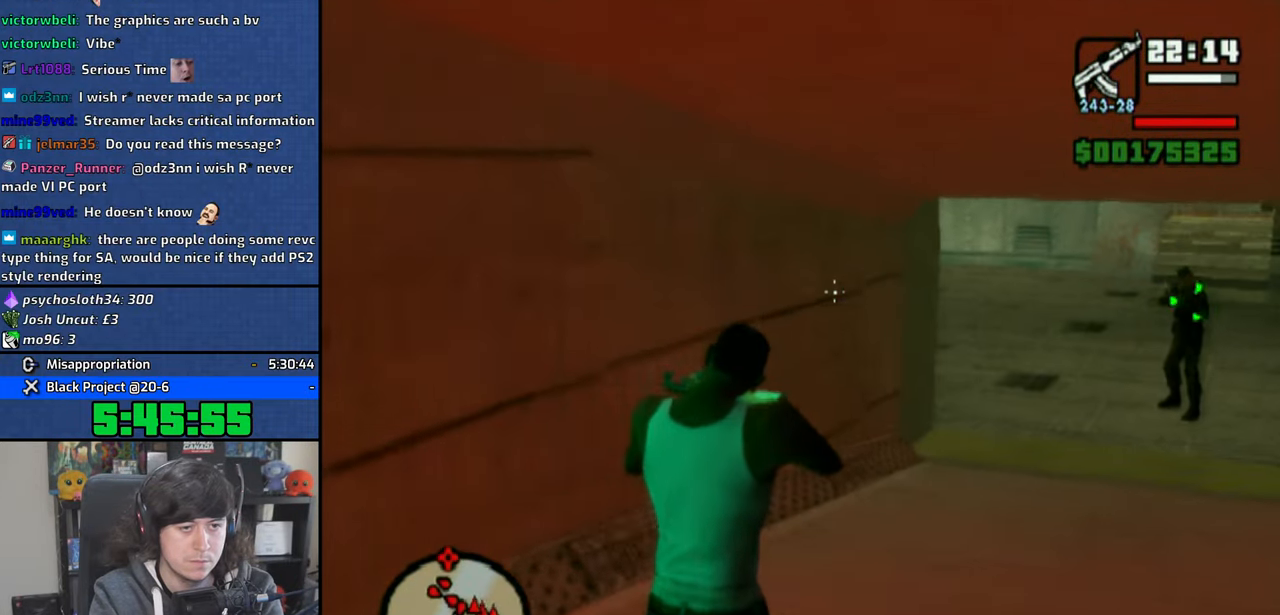
{"buttons": ["CIRCLE", "R1"], "left_stick": "right", "right_stick": "center", "events": [[133, "CIRCLE", "up"], [183, "R2", "down"], [216, "left_stick", "right"], [316, "R2", "up"], [383, "CIRCLE", "down"]]}
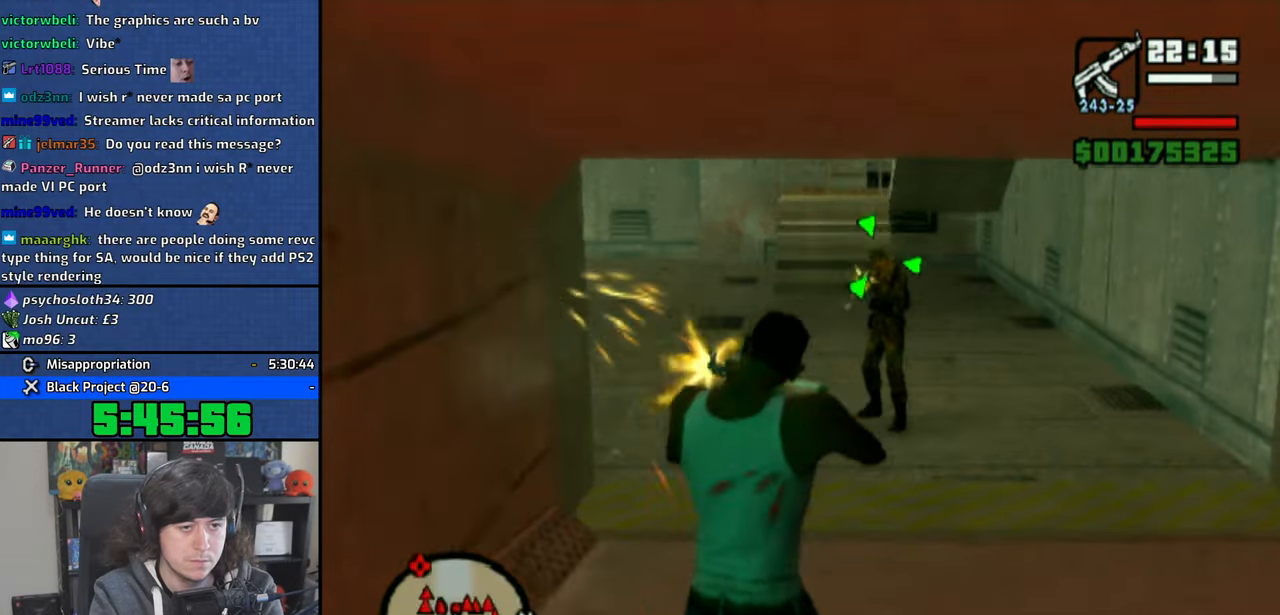
{"buttons": ["R1"], "left_stick": "up", "right_stick": "left", "events": [[16, "left_stick", "up-right"], [133, "left_stick", "up"], [200, "CIRCLE", "up"], [383, "right_stick", "left"]]}
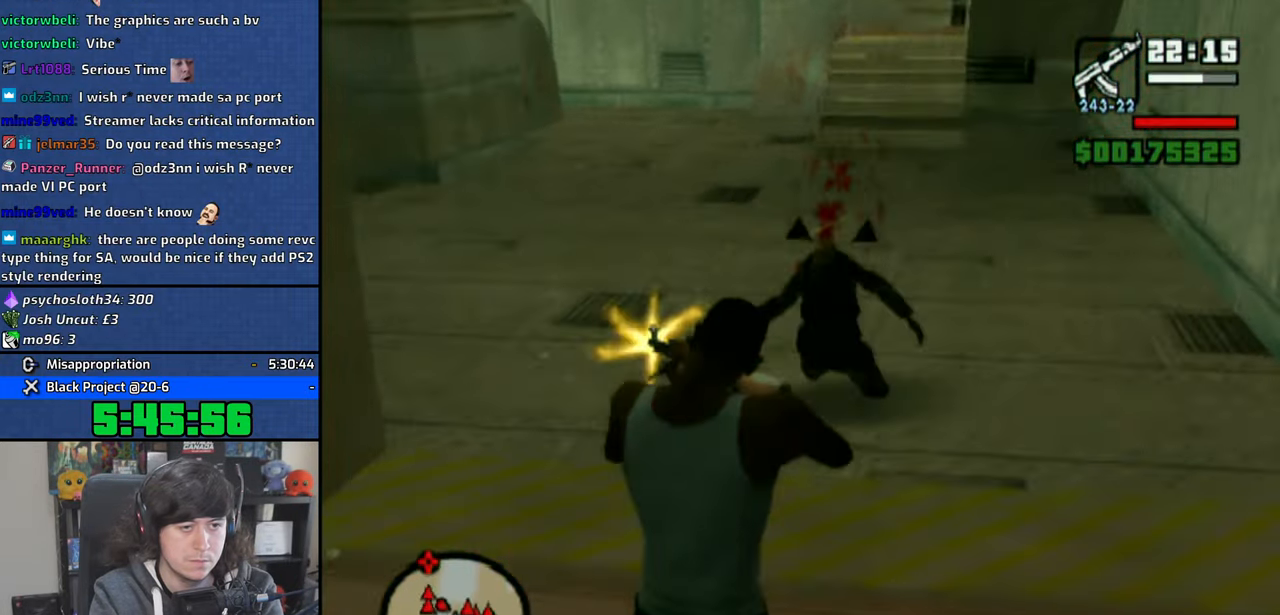
{"buttons": ["R1"], "left_stick": "up-right", "right_stick": "center", "events": [[250, "right_stick", "up-left"], [283, "left_stick", "up-right"], [366, "L2", "down"], [366, "right_stick", "center"], [500, "L2", "up"]]}
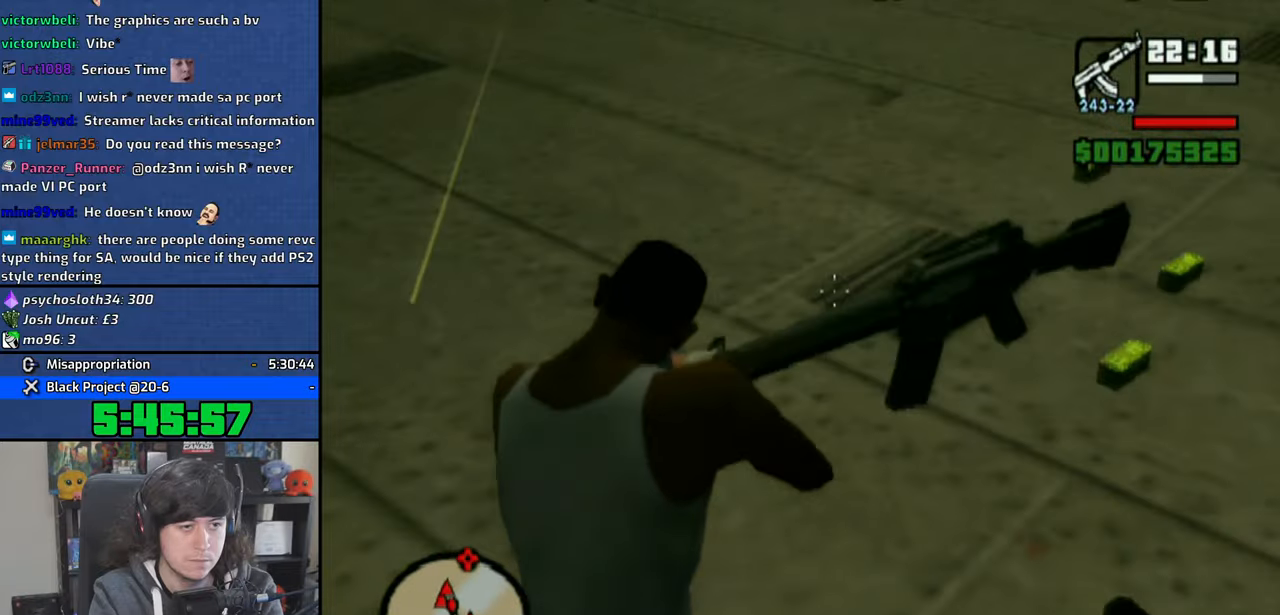
{"buttons": ["CIRCLE", "R1"], "left_stick": "up-right", "right_stick": "center", "events": [[66, "right_stick", "up-left"], [316, "right_stick", "center"], [500, "CIRCLE", "down"]]}
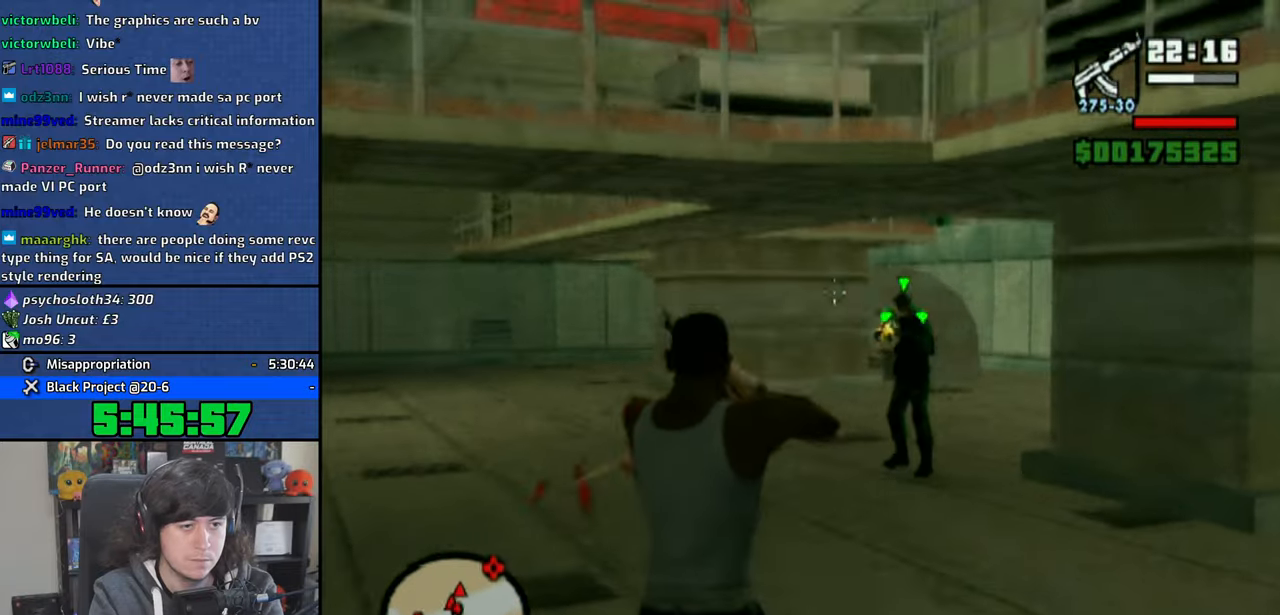
{"buttons": ["R1"], "left_stick": "up", "right_stick": "center", "events": [[150, "left_stick", "right"], [283, "R2", "down"], [316, "CIRCLE", "up"], [316, "left_stick", "up-right"], [433, "R2", "up"], [433, "left_stick", "up"]]}
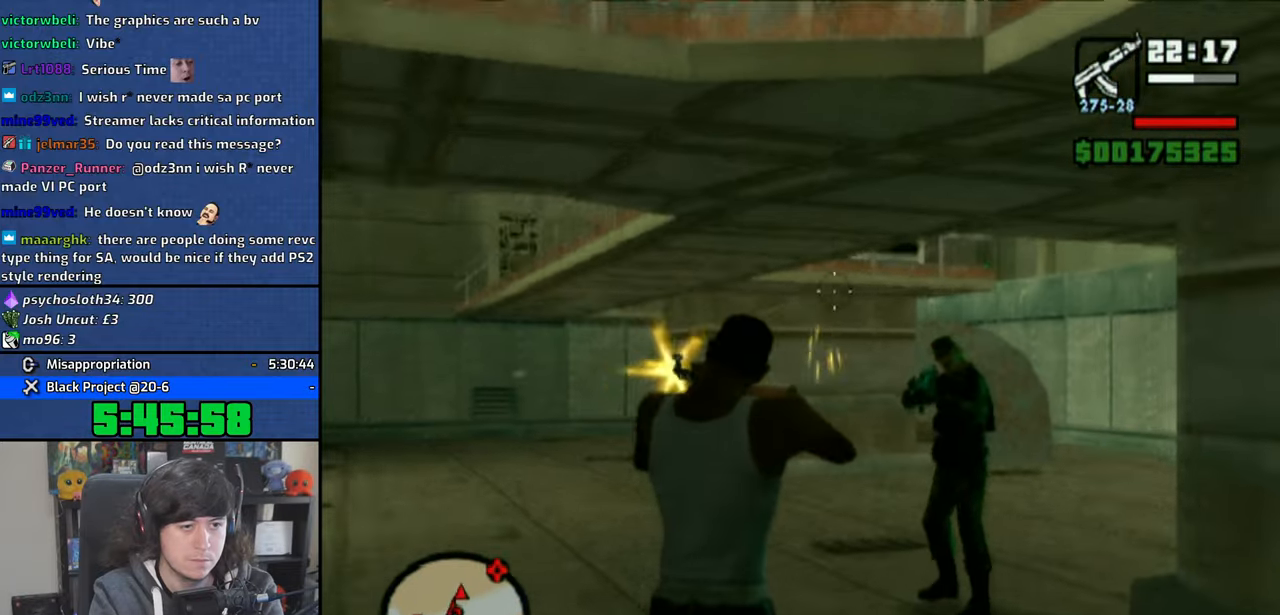
{"buttons": ["R1"], "left_stick": "up-left", "right_stick": "left", "events": [[33, "left_stick", "up-left"], [66, "CIRCLE", "down"], [333, "CIRCLE", "up"], [416, "right_stick", "left"]]}
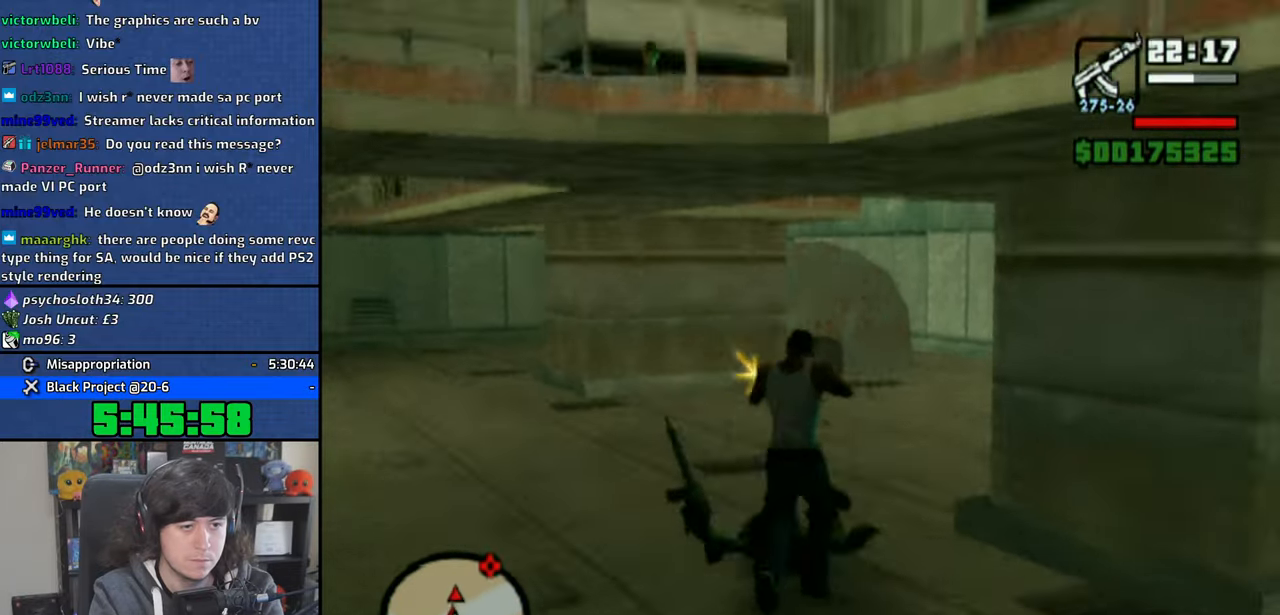
{"buttons": ["R1"], "left_stick": "up-left", "right_stick": "left", "events": []}
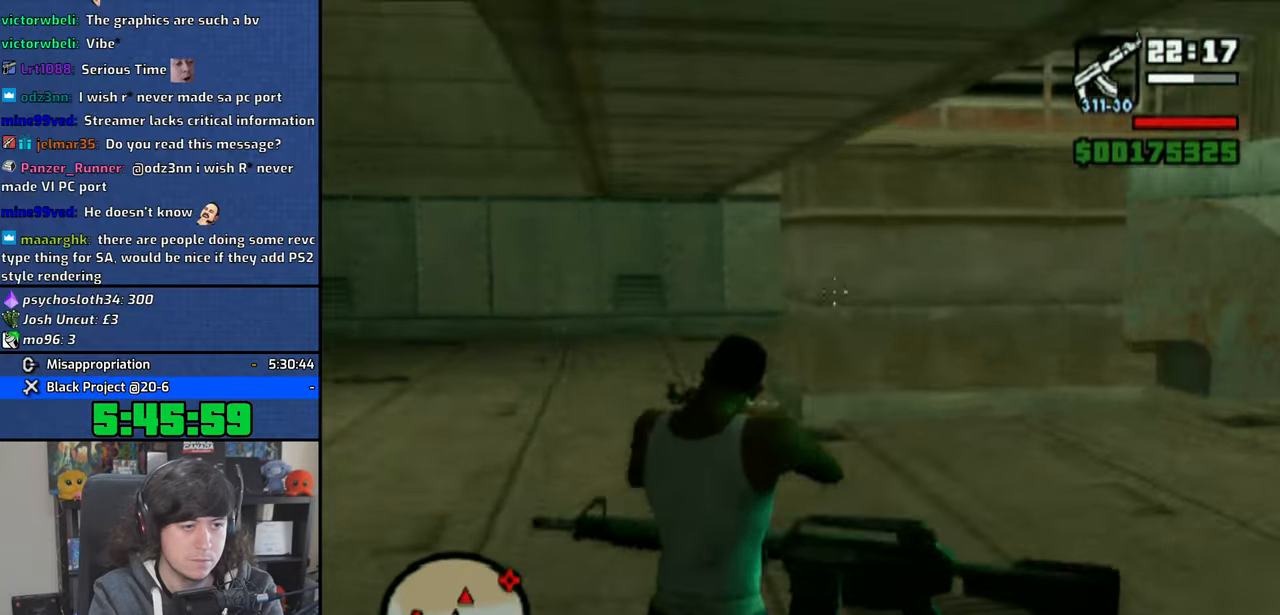
{"buttons": ["R1"], "left_stick": "up-right", "right_stick": "left", "events": [[133, "left_stick", "up-right"], [216, "right_stick", "center"], [366, "right_stick", "left"]]}
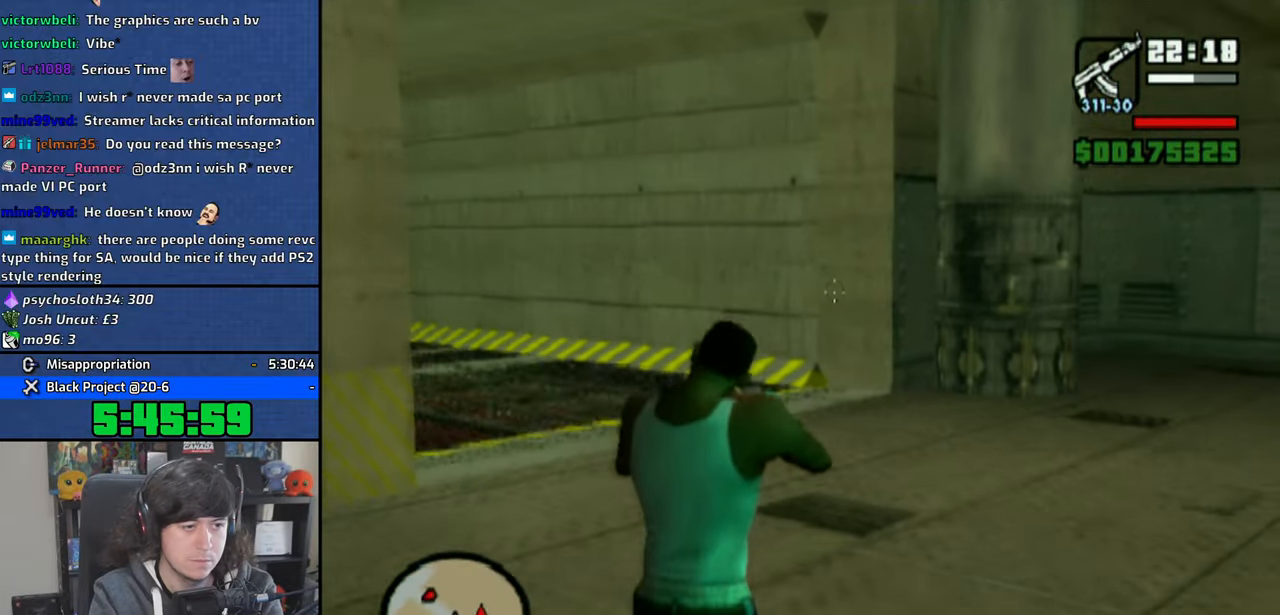
{"buttons": ["L2", "R1"], "left_stick": "up-right", "right_stick": "center", "events": [[333, "right_stick", "center"], [366, "L2", "down"]]}
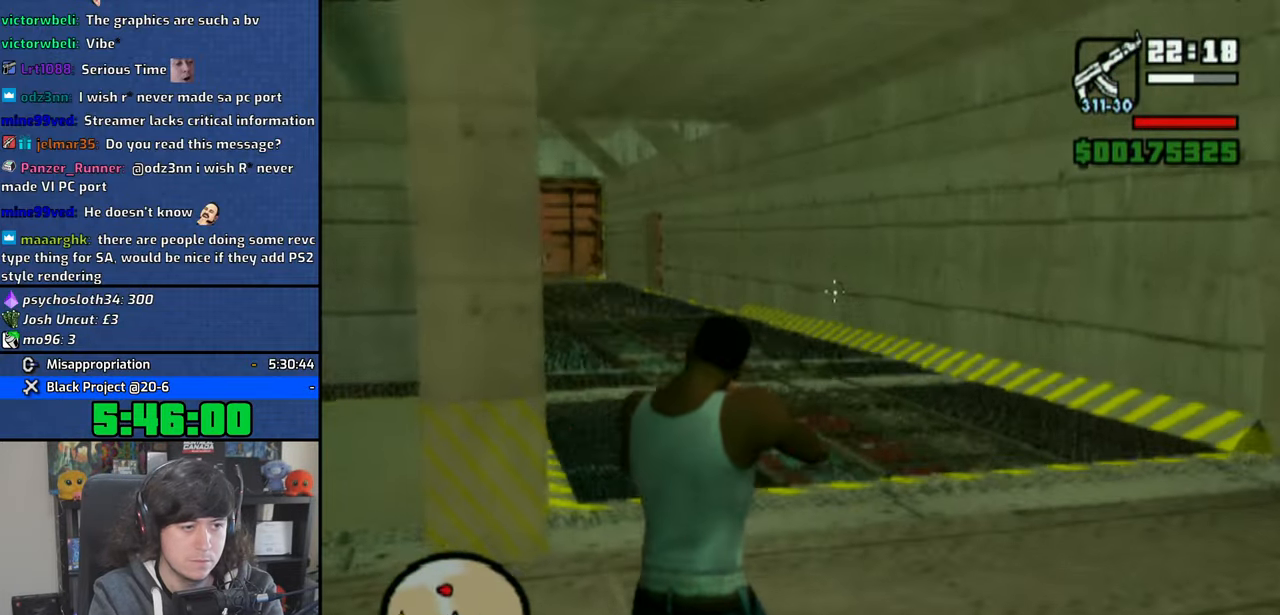
{"buttons": ["CIRCLE", "R1"], "left_stick": "up-right", "right_stick": "center", "events": [[16, "L2", "up"], [66, "CIRCLE", "down"]]}
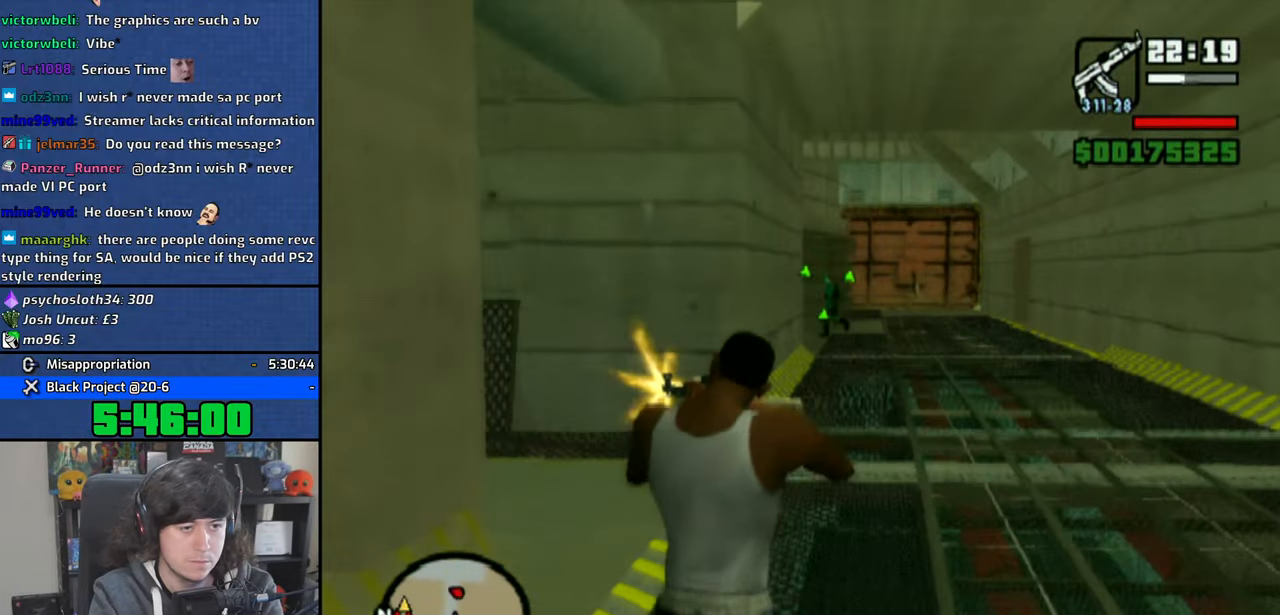
{"buttons": ["R1"], "left_stick": "up-right", "right_stick": "center", "events": [[333, "CIRCLE", "up"]]}
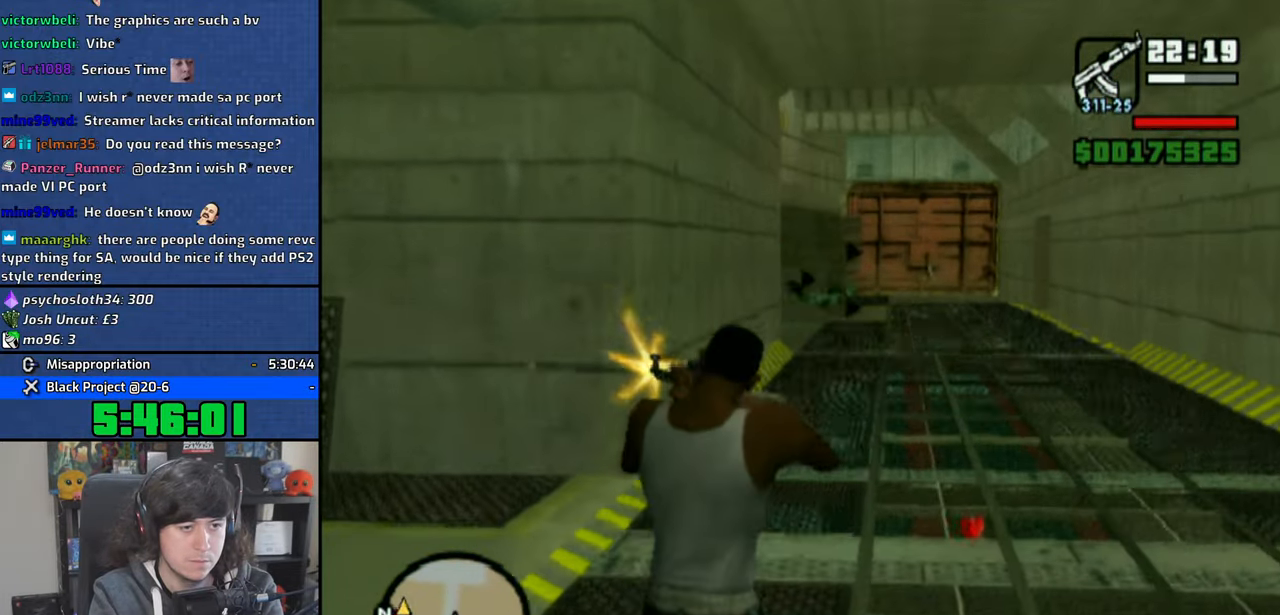
{"buttons": [], "left_stick": "up", "right_stick": "center", "events": [[16, "R1", "up"], [83, "CROSS", "down"], [133, "CROSS", "up"], [150, "CROSS", "down"], [166, "CROSS", "up"], [200, "L2", "down"], [250, "CROSS", "down"], [333, "CROSS", "up"], [333, "L2", "up"], [416, "CROSS", "down"], [466, "left_stick", "up"], [500, "CROSS", "up"]]}
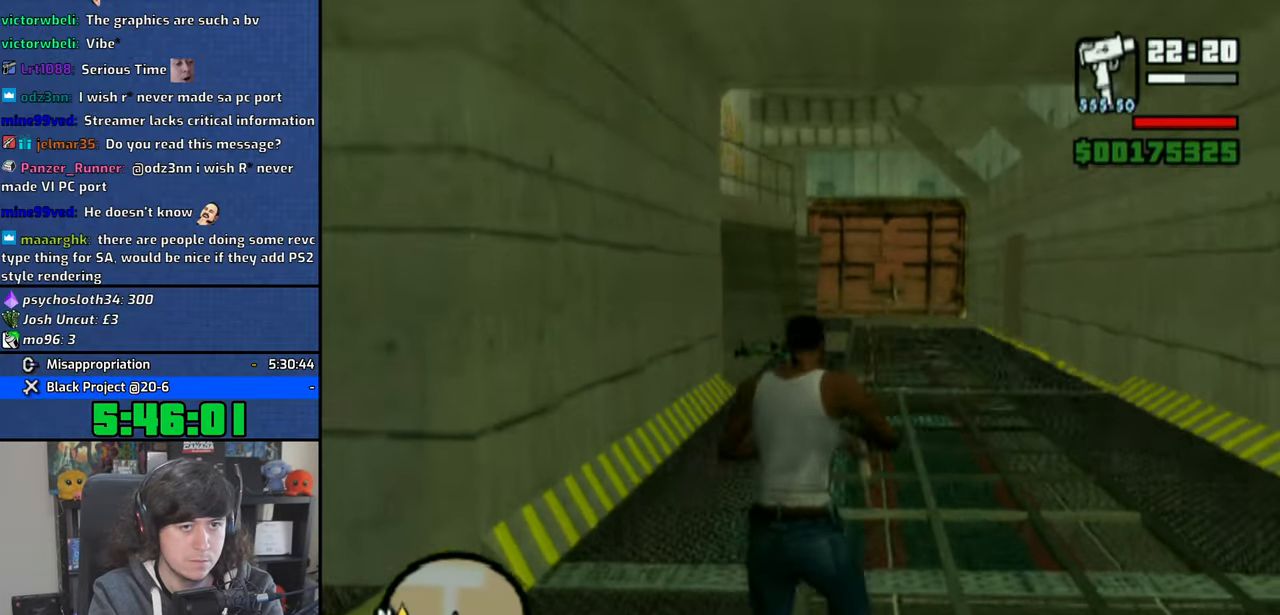
{"buttons": ["CROSS"], "left_stick": "up", "right_stick": "center", "events": [[83, "CROSS", "down"], [183, "CROSS", "up"], [250, "CROSS", "down"], [350, "CROSS", "up"], [416, "CROSS", "down"]]}
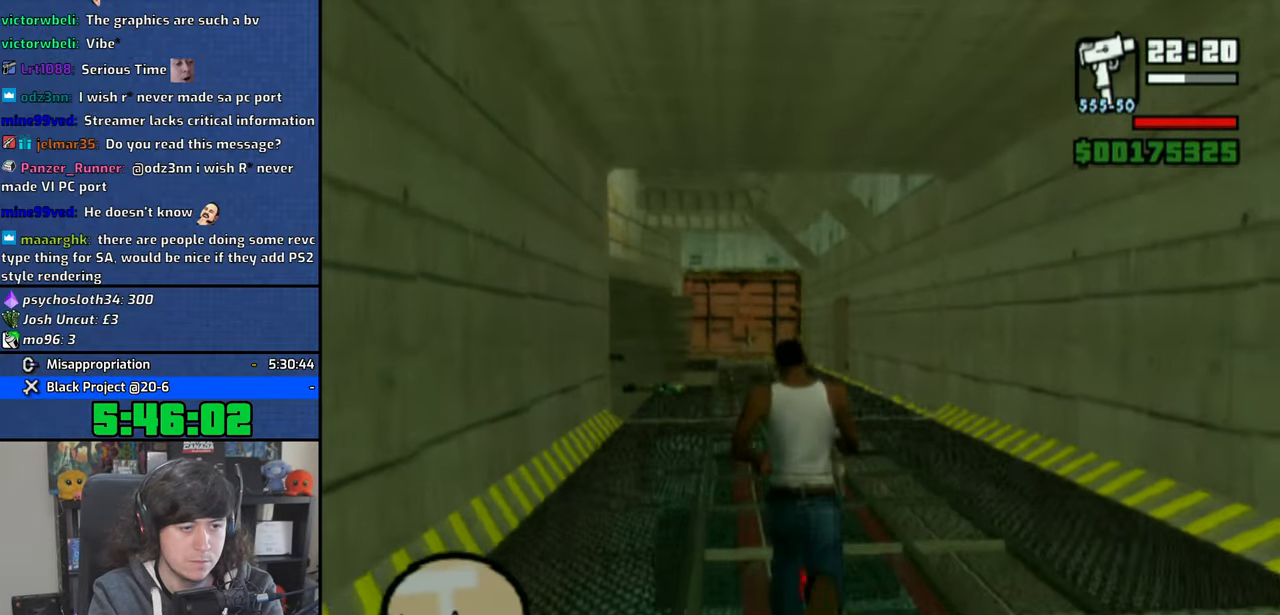
{"buttons": ["CROSS"], "left_stick": "up", "right_stick": "center", "events": [[16, "CROSS", "up"], [83, "CROSS", "down"], [183, "CROSS", "up"], [250, "CROSS", "down"], [333, "CROSS", "up"], [416, "CROSS", "down"]]}
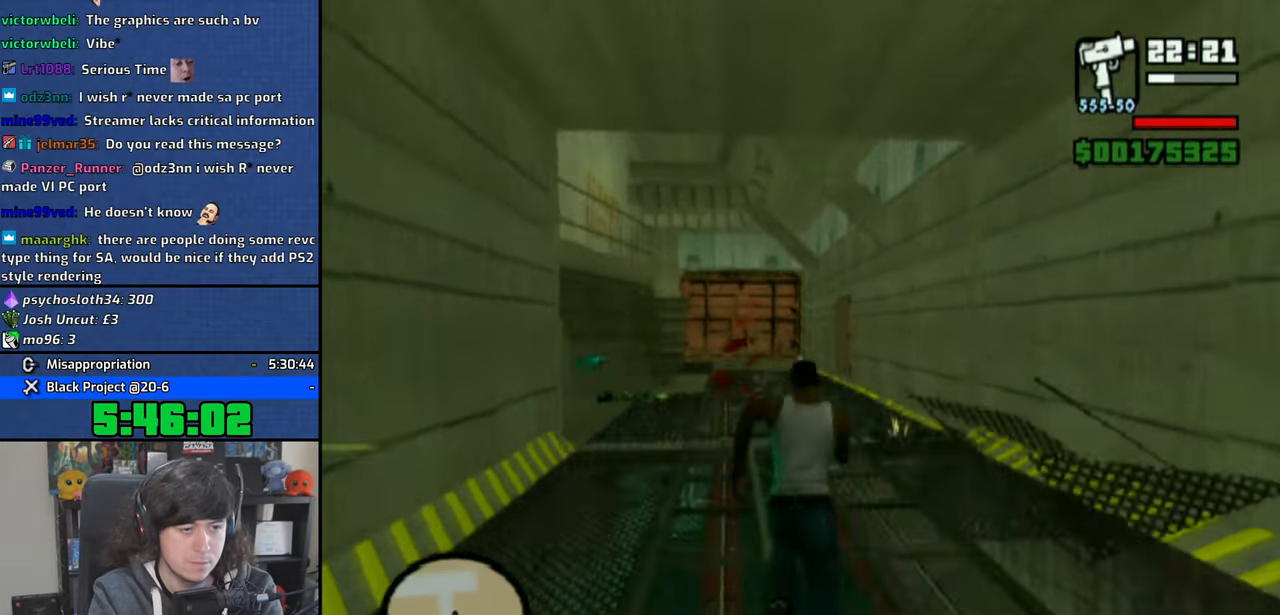
{"buttons": [], "left_stick": "up", "right_stick": "center", "events": [[16, "CROSS", "up"], [66, "CROSS", "down"], [150, "CROSS", "up"], [216, "CROSS", "down"], [316, "CROSS", "up"], [400, "CROSS", "down"], [483, "CROSS", "up"]]}
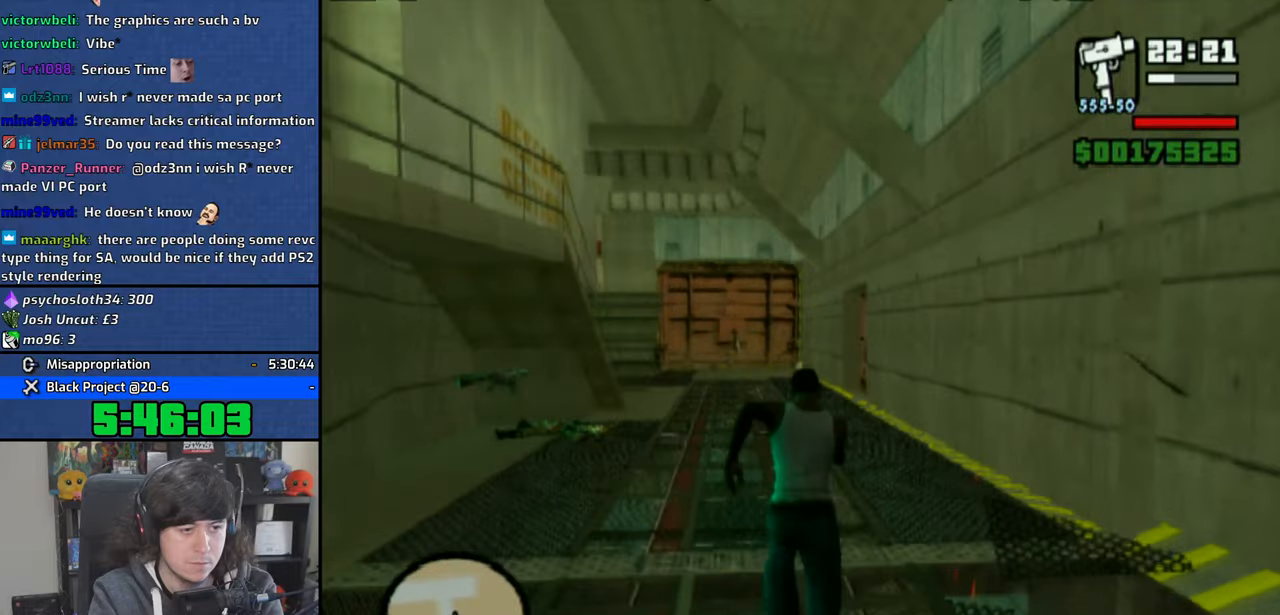
{"buttons": [], "left_stick": "up", "right_stick": "center", "events": [[50, "CROSS", "down"], [150, "CROSS", "up"]]}
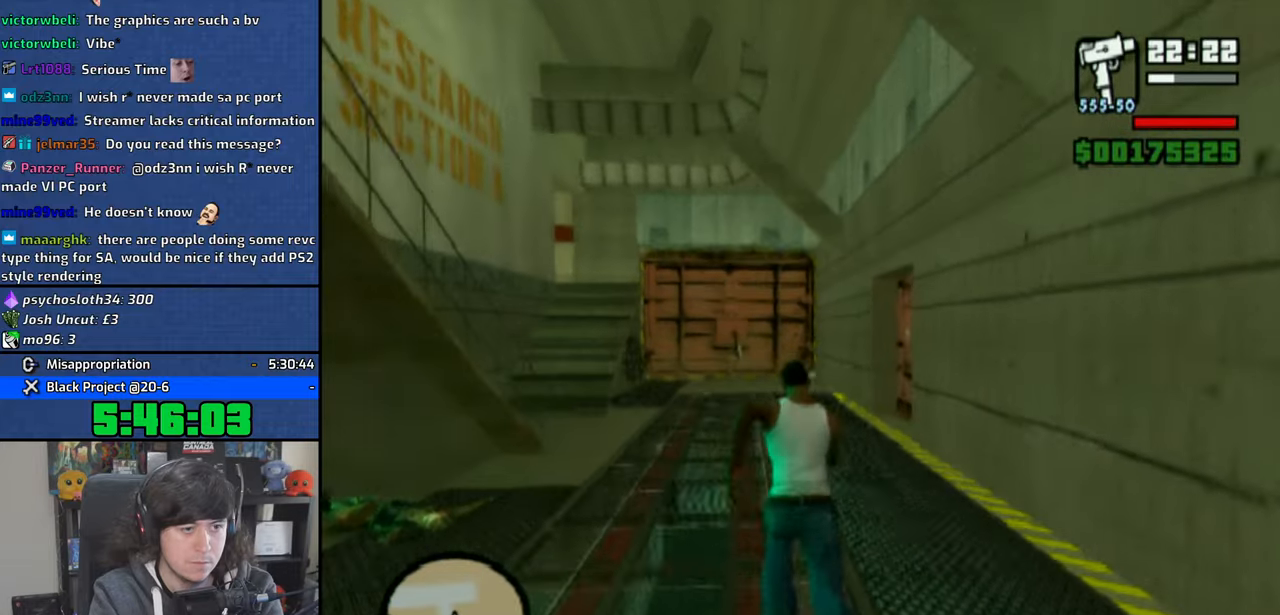
{"buttons": [], "left_stick": "up-left", "right_stick": "center", "events": [[350, "left_stick", "up-left"], [416, "CROSS", "down"], [466, "CROSS", "up"]]}
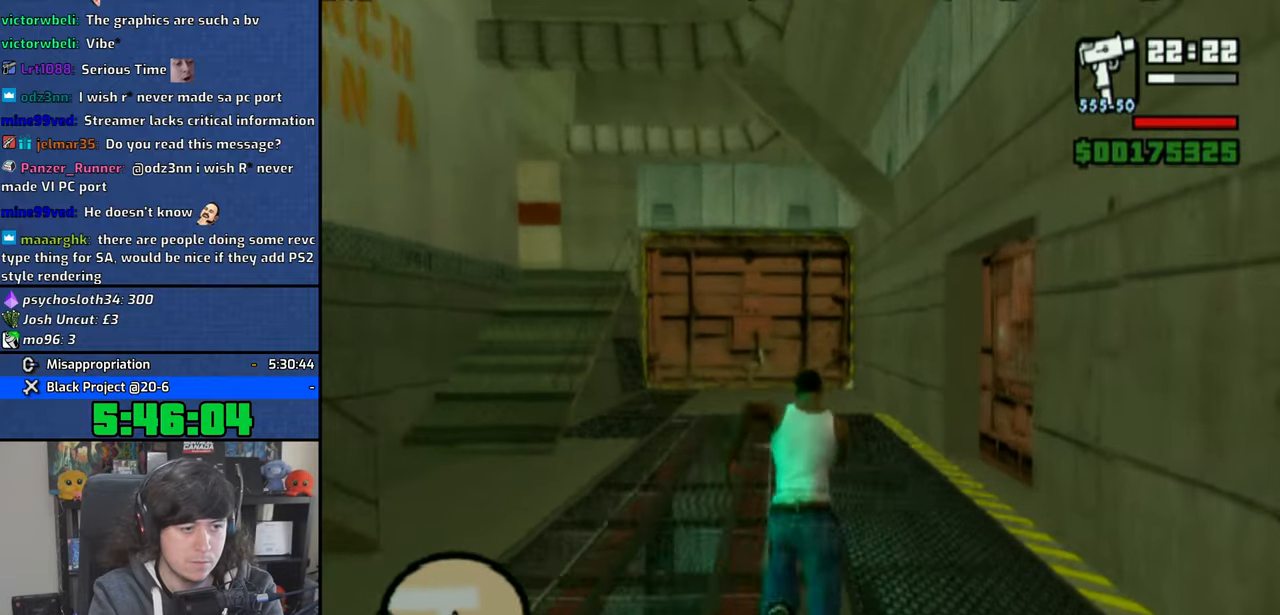
{"buttons": [], "left_stick": "up", "right_stick": "center", "events": [[33, "CROSS", "down"], [50, "left_stick", "up"], [133, "CROSS", "up"], [216, "CROSS", "down"], [300, "CROSS", "up"], [383, "CROSS", "down"], [466, "CROSS", "up"]]}
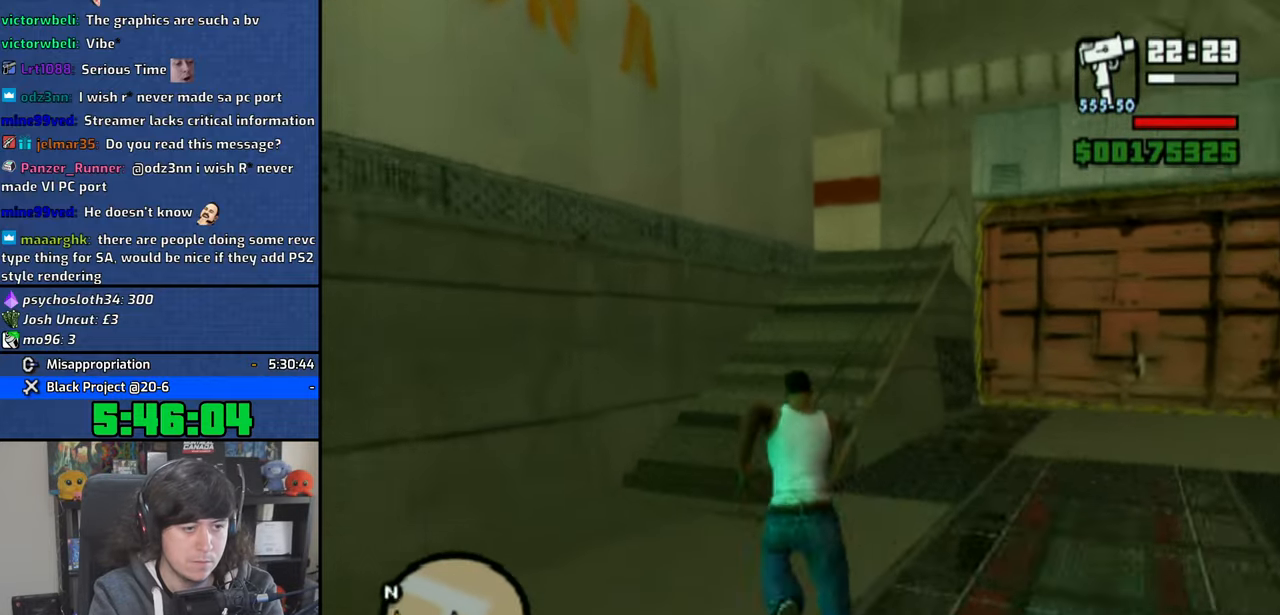
{"buttons": [], "left_stick": "up", "right_stick": "center", "events": [[50, "CROSS", "down"], [150, "CROSS", "up"]]}
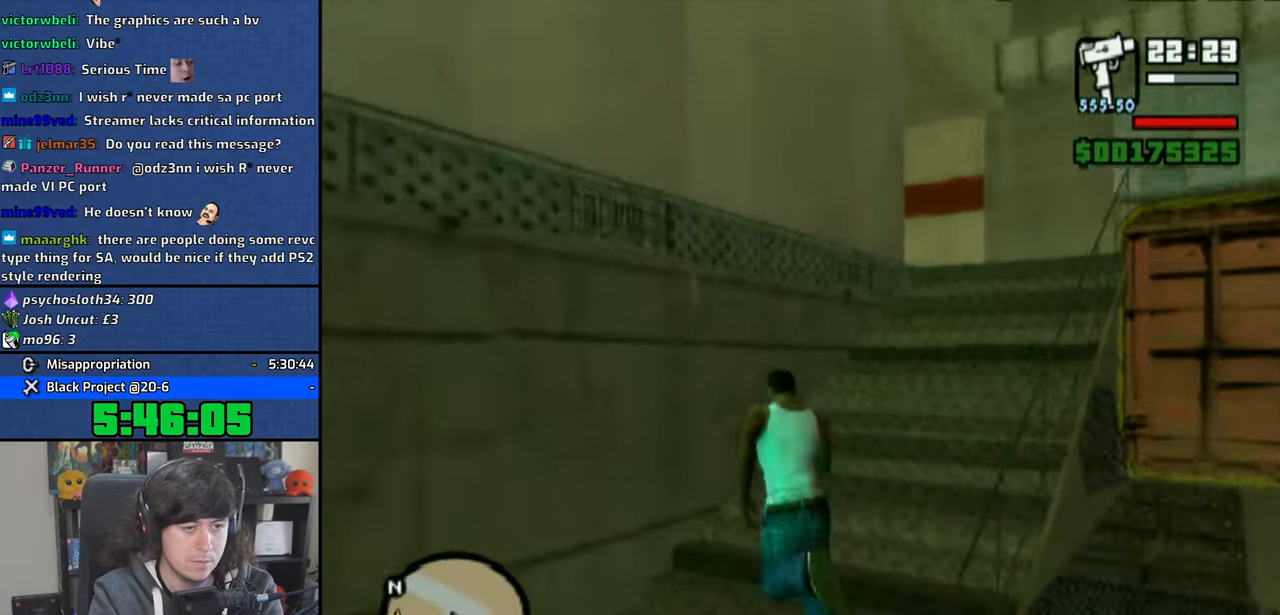
{"buttons": [], "left_stick": "up-left", "right_stick": "down-left", "events": [[200, "right_stick", "down-left"], [350, "R1", "down"], [433, "left_stick", "up-left"], [466, "R1", "up"]]}
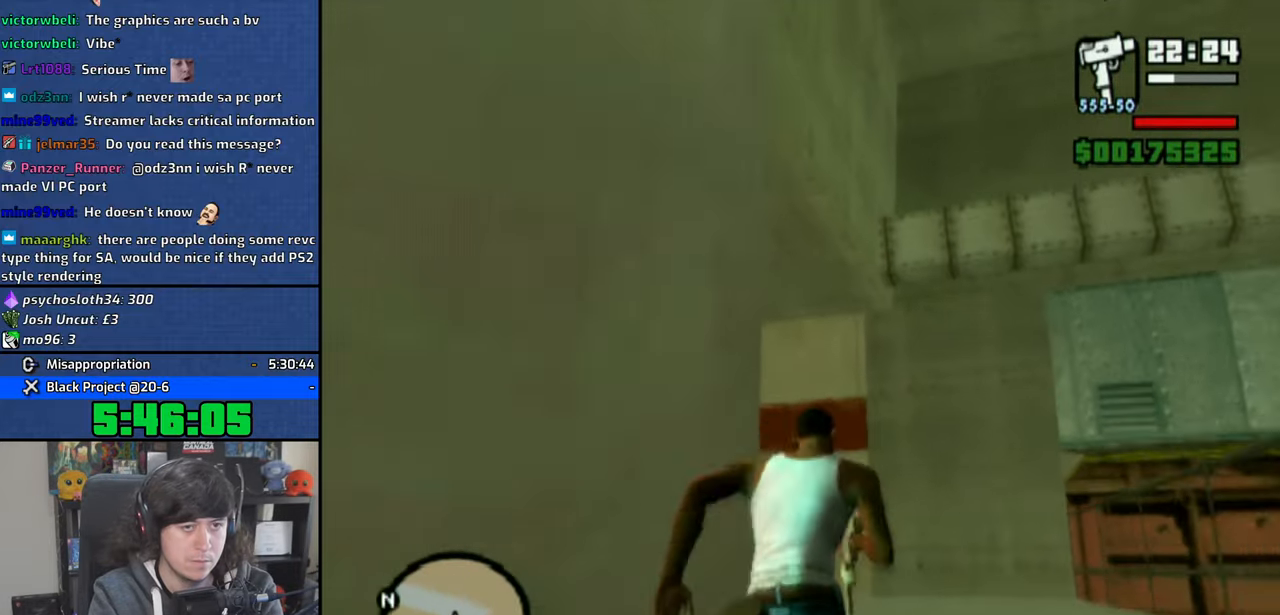
{"buttons": [], "left_stick": "center", "right_stick": "center", "events": [[133, "R2", "down"], [233, "R2", "up"], [416, "left_stick", "center"], [433, "right_stick", "center"]]}
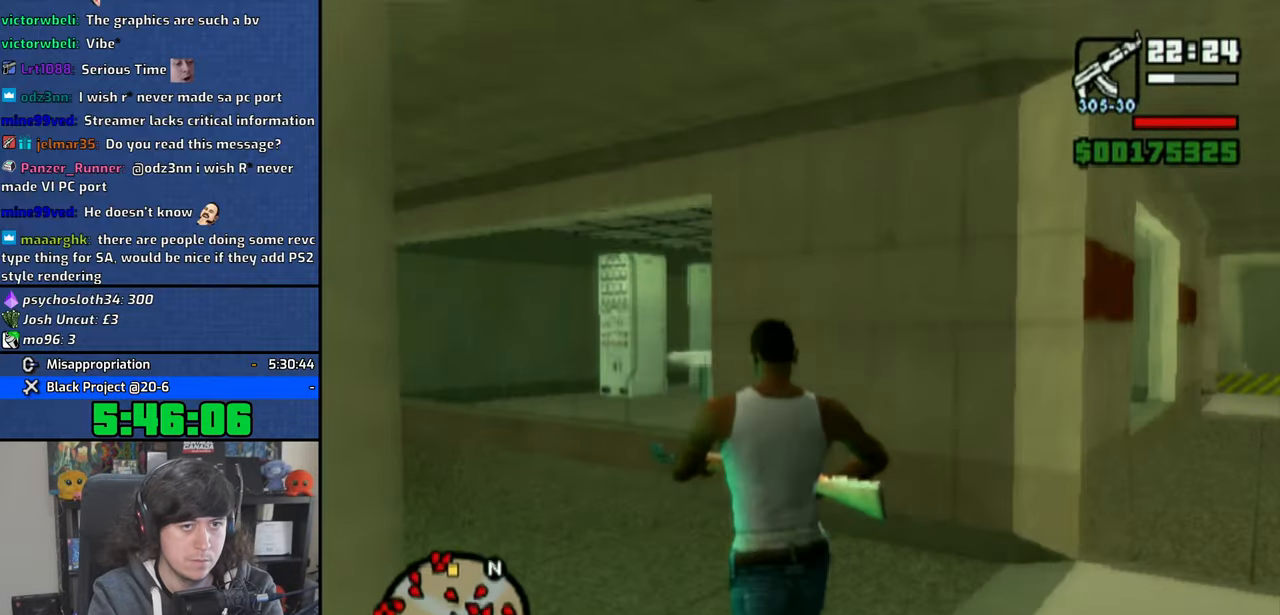
{"buttons": [], "left_stick": "center", "right_stick": "right", "events": [[50, "L3", "down"], [66, "right_stick", "right"], [216, "L3", "up"]]}
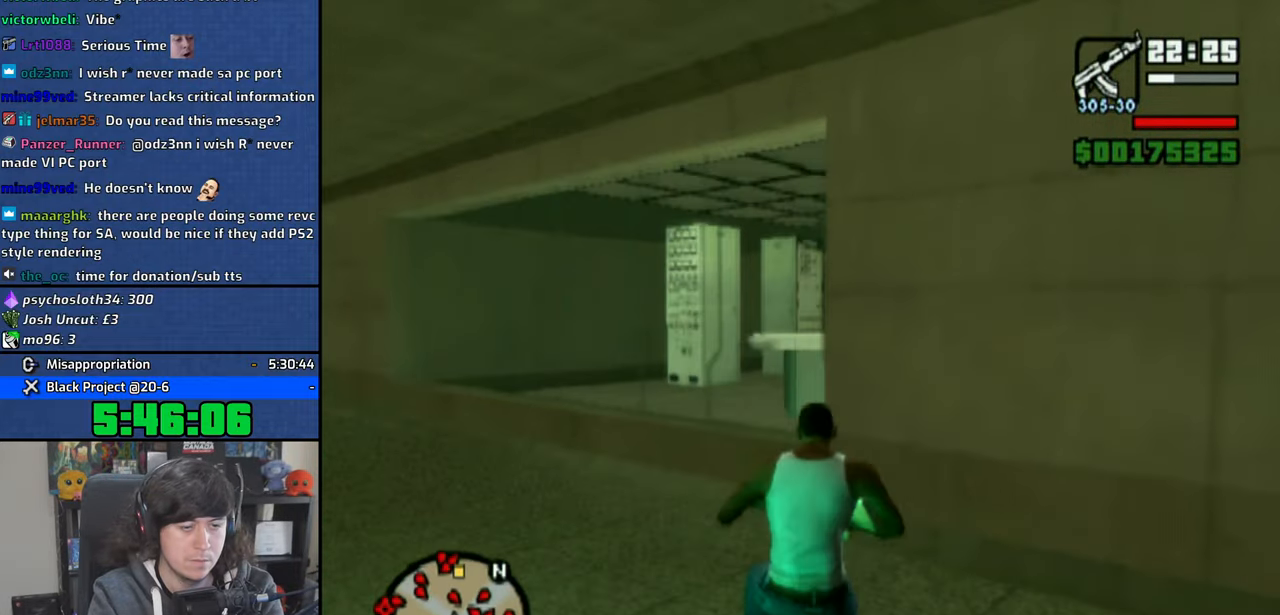
{"buttons": [], "left_stick": "up", "right_stick": "center", "events": [[16, "left_stick", "right"], [333, "right_stick", "center"], [383, "left_stick", "up"]]}
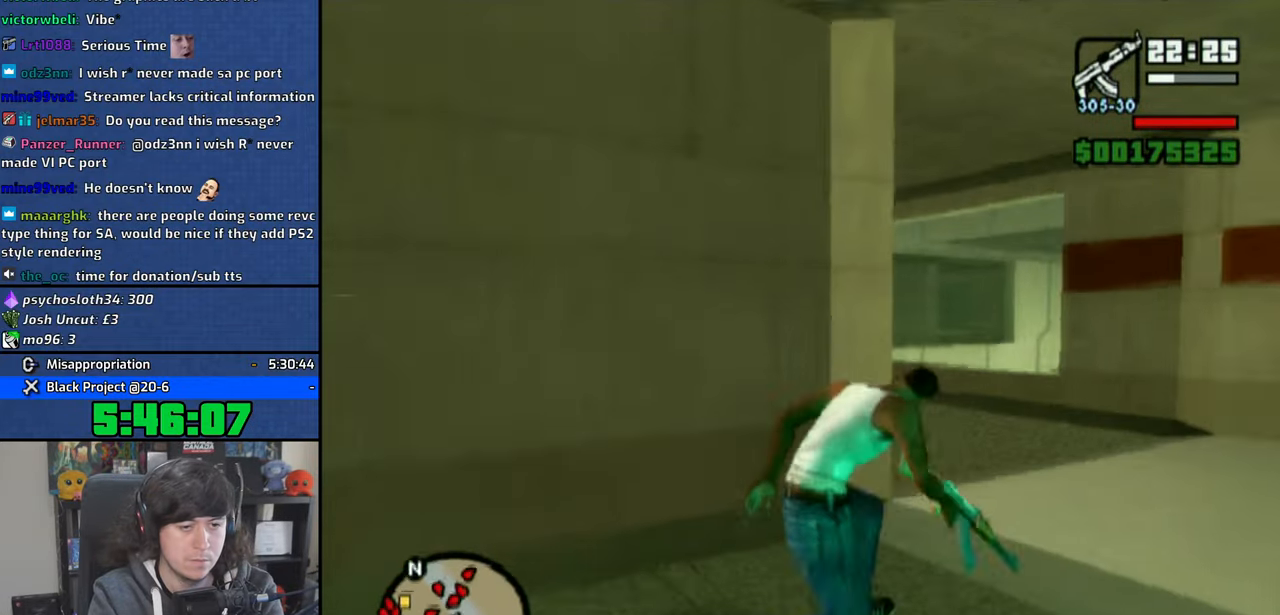
{"buttons": ["R1"], "left_stick": "up", "right_stick": "left", "events": [[150, "CROSS", "down"], [250, "CROSS", "up"], [250, "R1", "down"], [383, "right_stick", "left"]]}
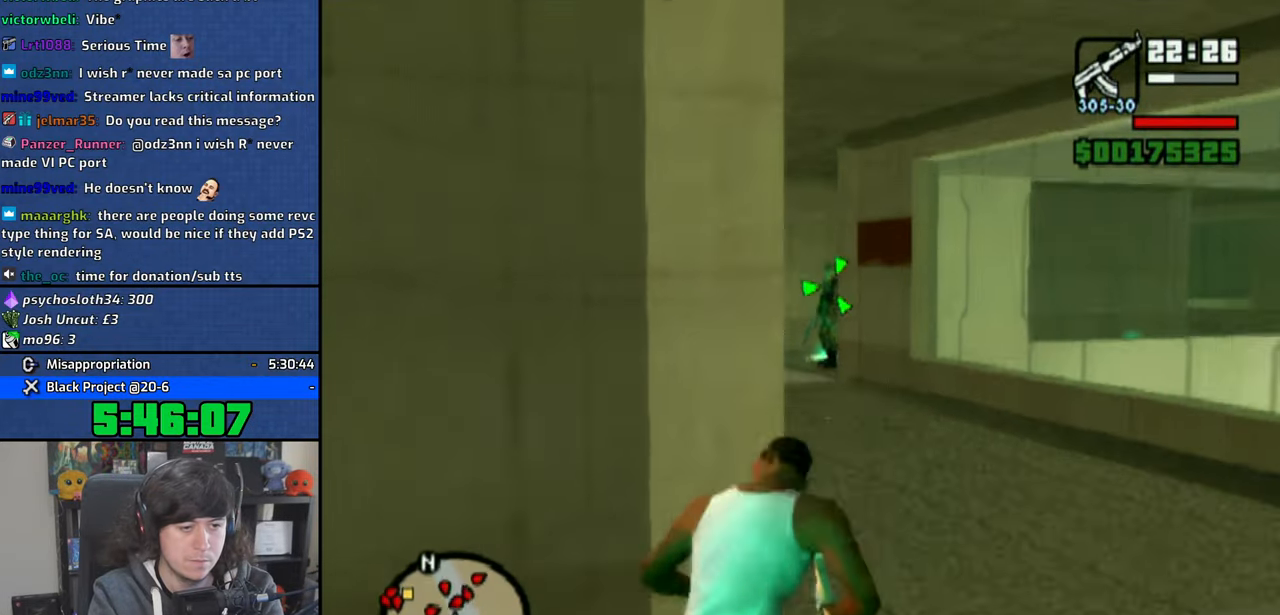
{"buttons": ["R1"], "left_stick": "up-right", "right_stick": "right", "events": [[183, "right_stick", "center"], [300, "left_stick", "up-right"], [500, "right_stick", "right"]]}
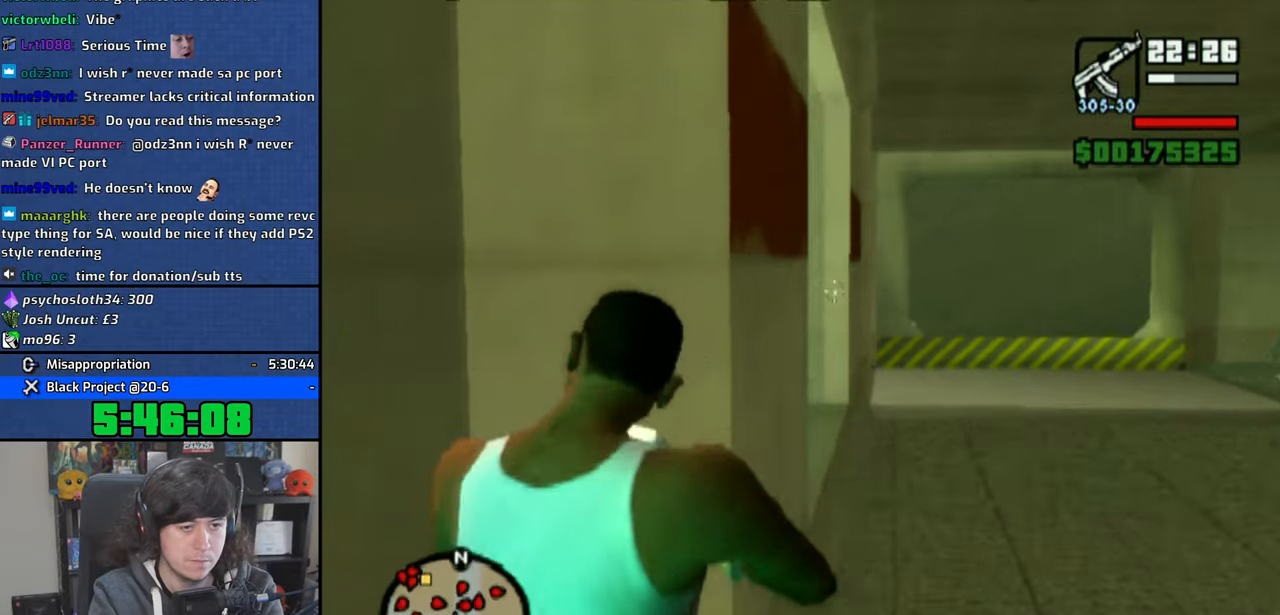
{"buttons": ["CIRCLE", "R1"], "left_stick": "up", "right_stick": "center", "events": [[233, "right_stick", "center"], [266, "left_stick", "up"], [300, "R2", "down"], [416, "R2", "up"], [450, "CIRCLE", "down"]]}
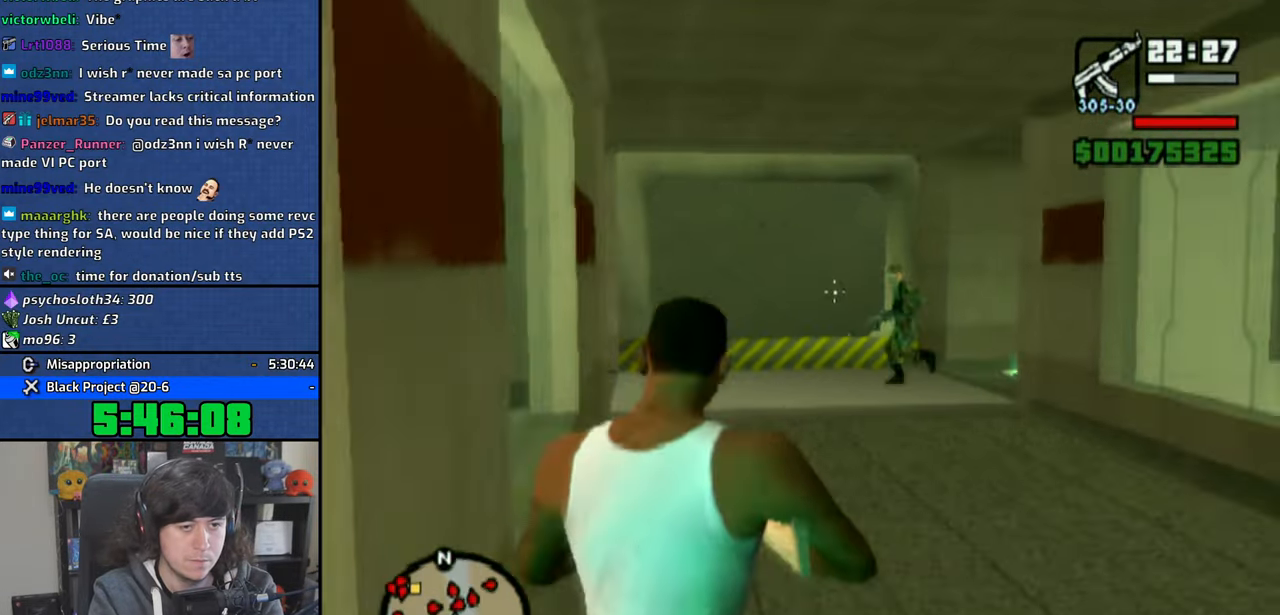
{"buttons": ["R1"], "left_stick": "up", "right_stick": "center", "events": [[433, "CIRCLE", "up"]]}
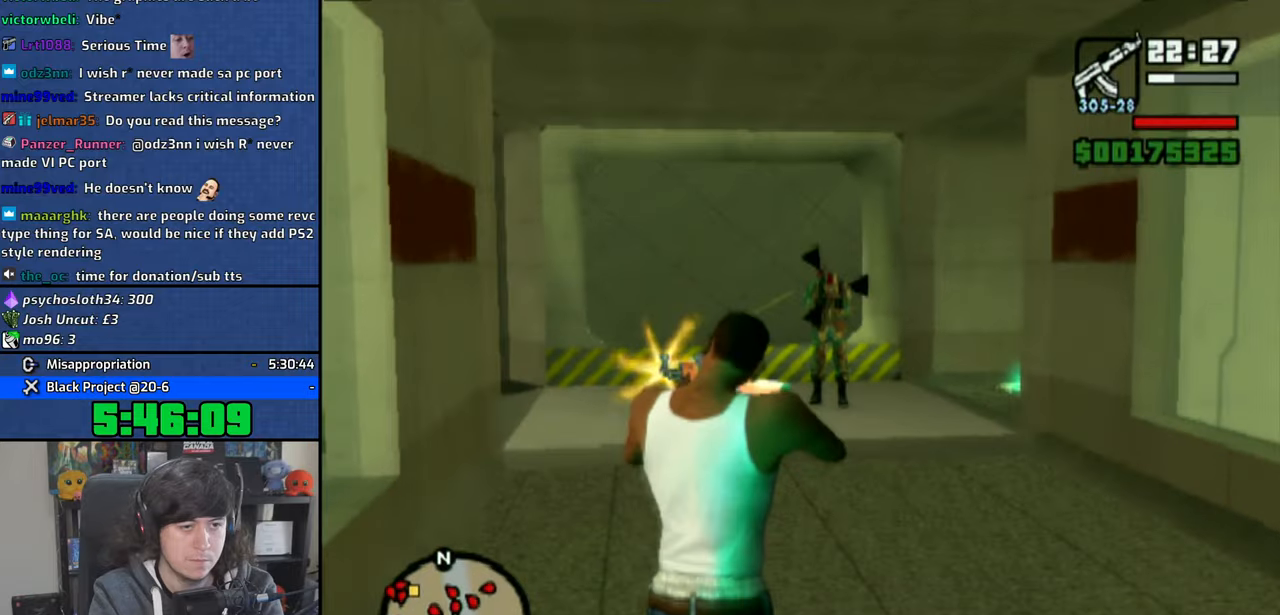
{"buttons": ["R1"], "left_stick": "up", "right_stick": "right", "events": [[266, "right_stick", "right"]]}